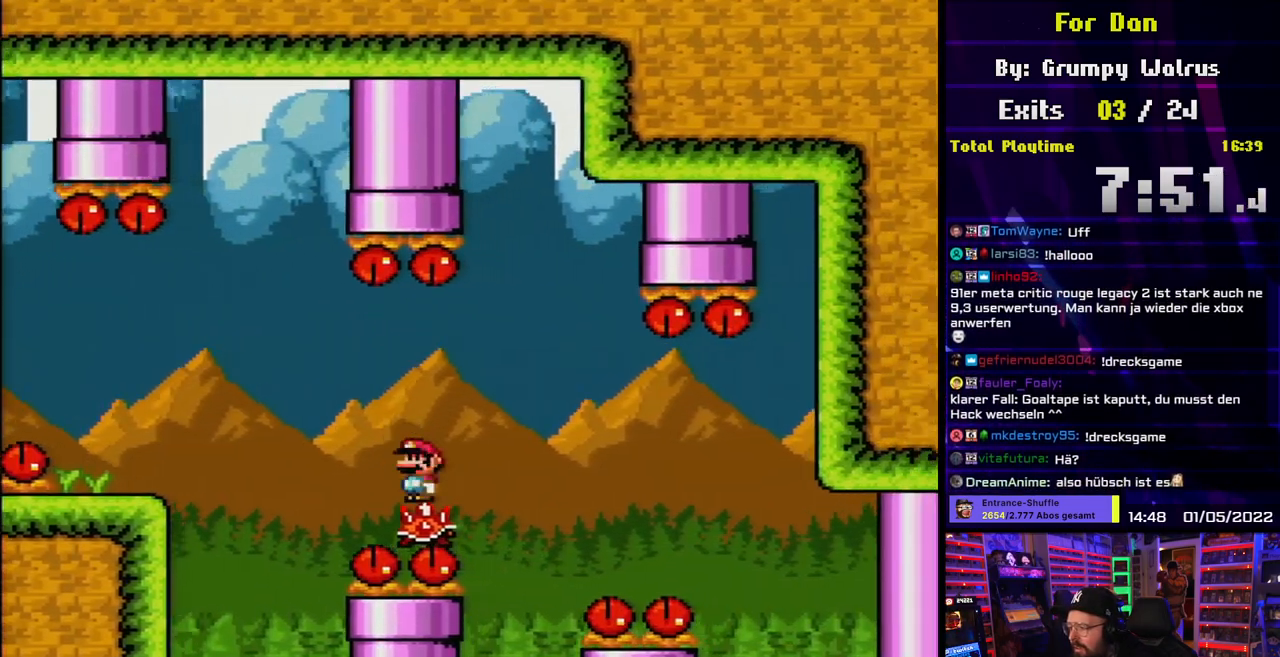
Gameplay with a controller (Nintendo layout); each line is a JSON object with the inputs held at the frame after it. "events" lists button and stick changes between this image and that frame as [ms after this image, input, new state], when the widget could be followed in between. Not read: L3 R3.
{"buttons": ["A", "X"], "events": [[217, "DPAD_LEFT", "down"], [217, "DPAD_RIGHT", "up"], [367, "DPAD_LEFT", "up"]]}
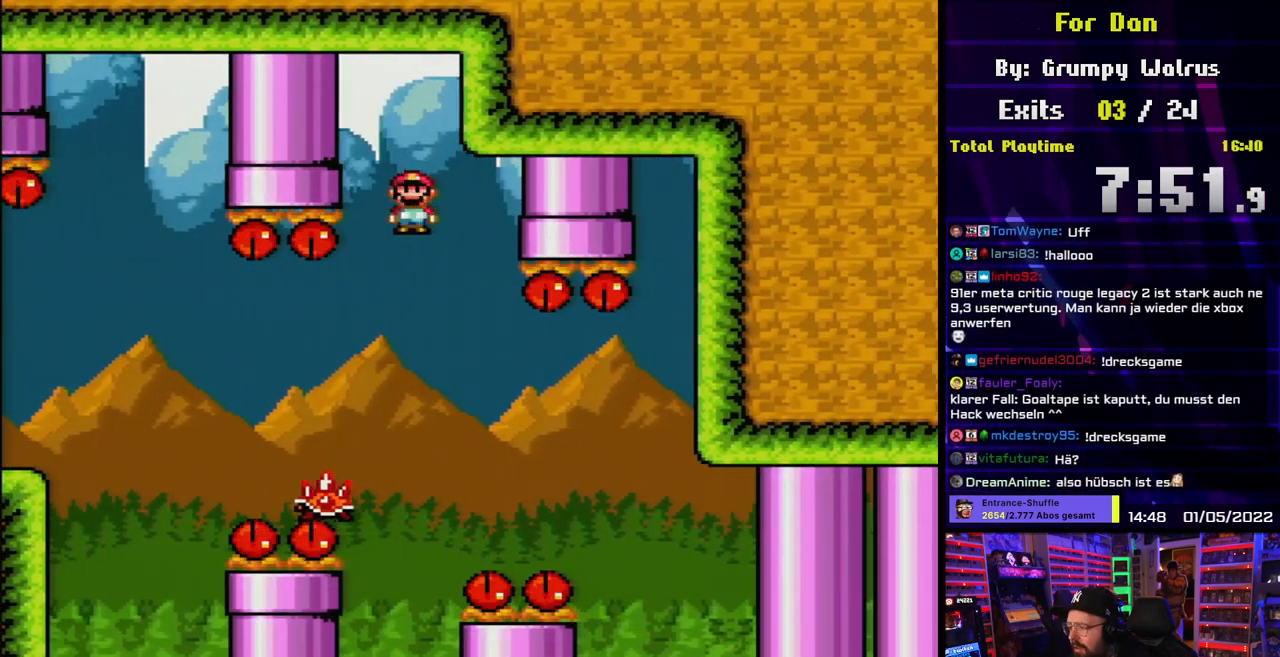
{"buttons": ["A", "X", "DPAD_RIGHT"], "events": [[67, "DPAD_RIGHT", "down"]]}
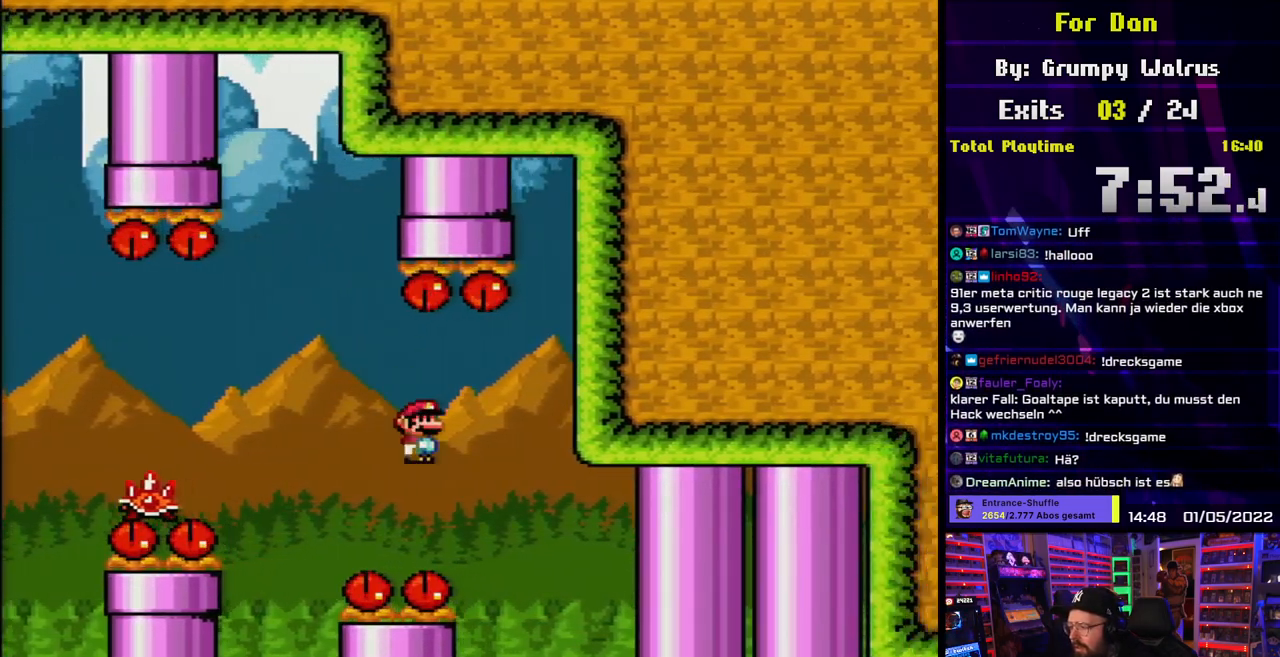
{"buttons": ["X", "DPAD_LEFT"], "events": [[367, "DPAD_RIGHT", "up"], [400, "DPAD_LEFT", "down"], [483, "A", "up"]]}
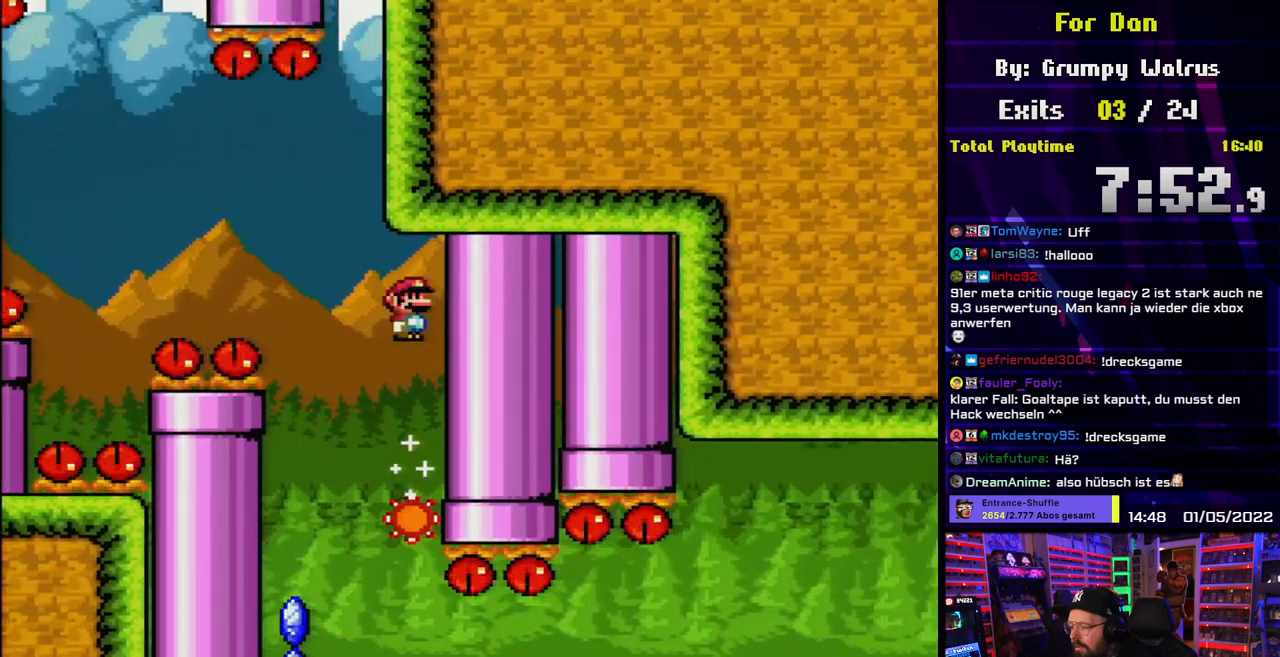
{"buttons": ["X", "DPAD_RIGHT"], "events": [[200, "DPAD_LEFT", "up"], [500, "DPAD_RIGHT", "down"]]}
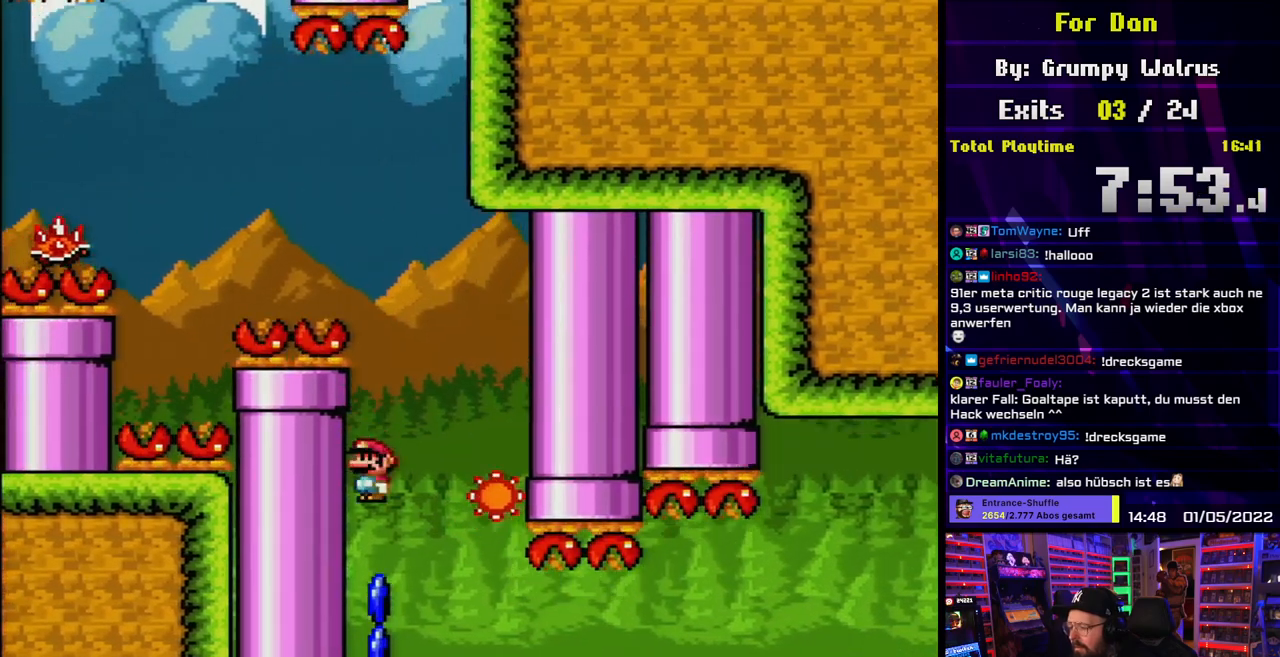
{"buttons": ["X", "DPAD_RIGHT"], "events": [[217, "L1", "down"], [333, "A", "down"], [367, "L1", "up"], [433, "A", "up"]]}